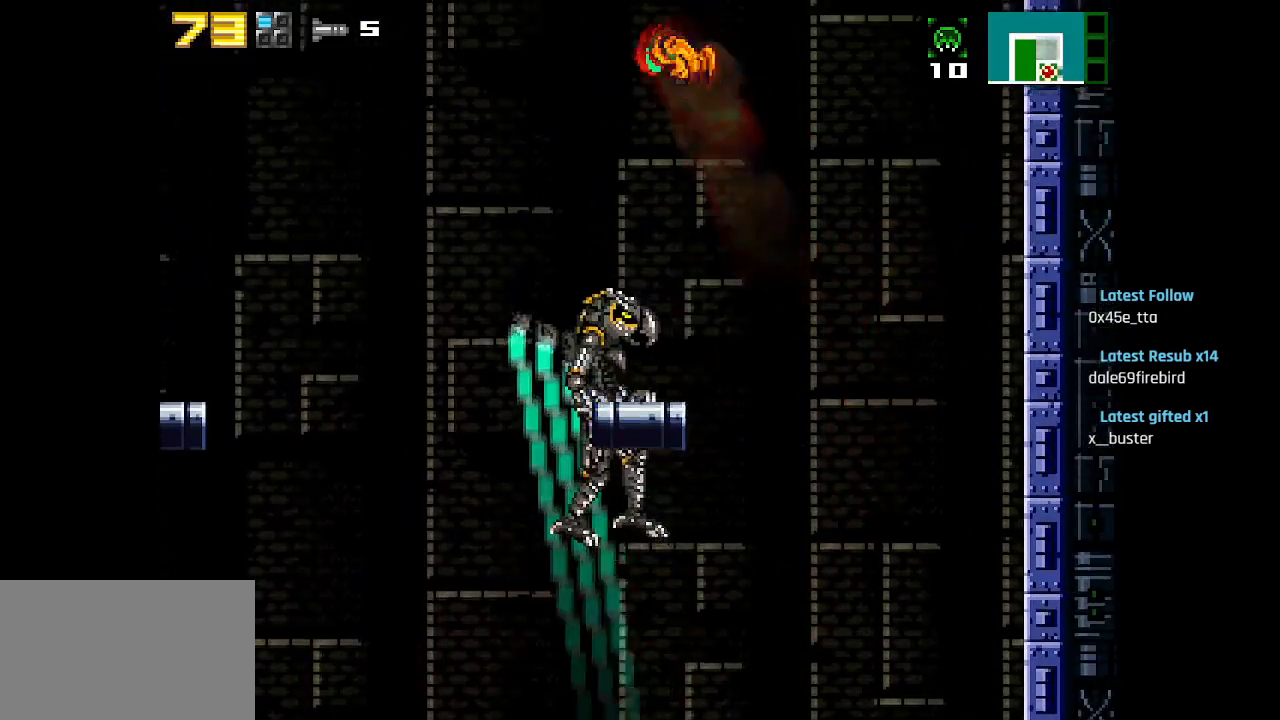
Gameplay with a controller (PlayStation layout); each line is a JSON object with the inputs held at the frame after it. "events" lists button and stick changes between this image and that frame as [ms after this image, input, new state], when the widget could be followed in between.
{"buttons": [], "left_stick": "center", "right_stick": "center", "events": [[33, "CIRCLE", "up"], [217, "CIRCLE", "down"], [300, "CIRCLE", "up"]]}
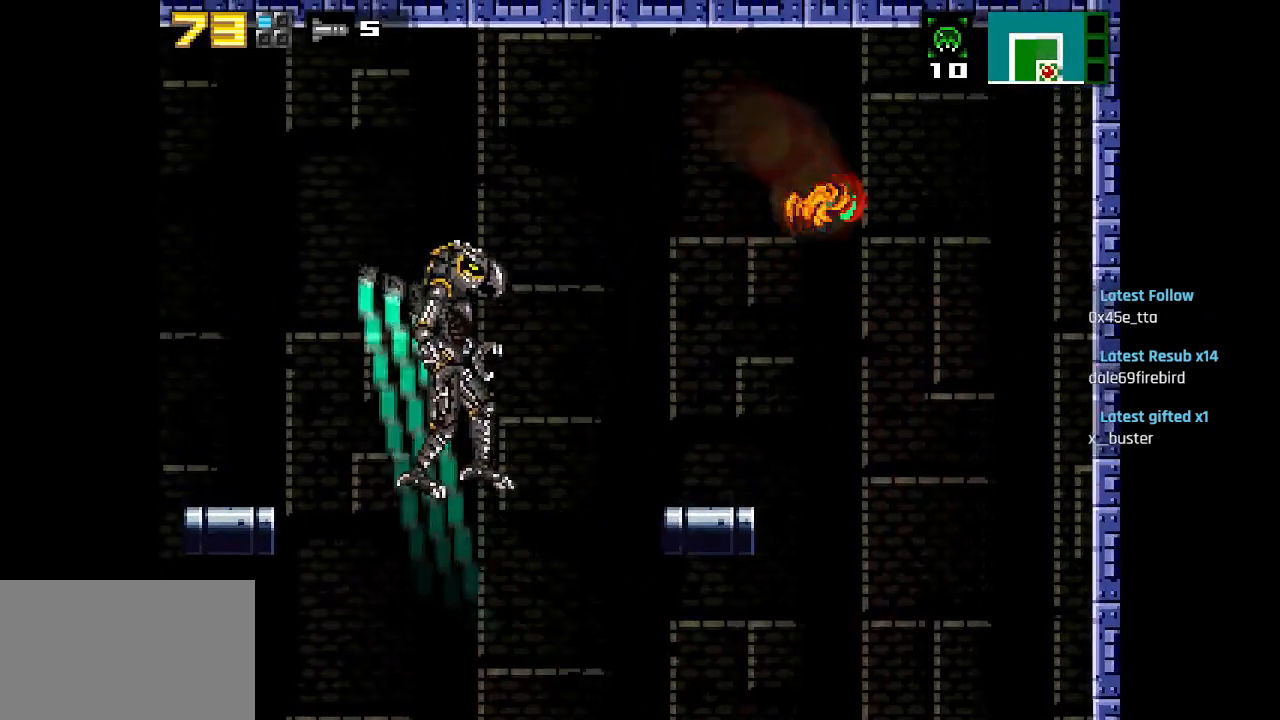
{"buttons": [], "left_stick": "center", "right_stick": "center", "events": []}
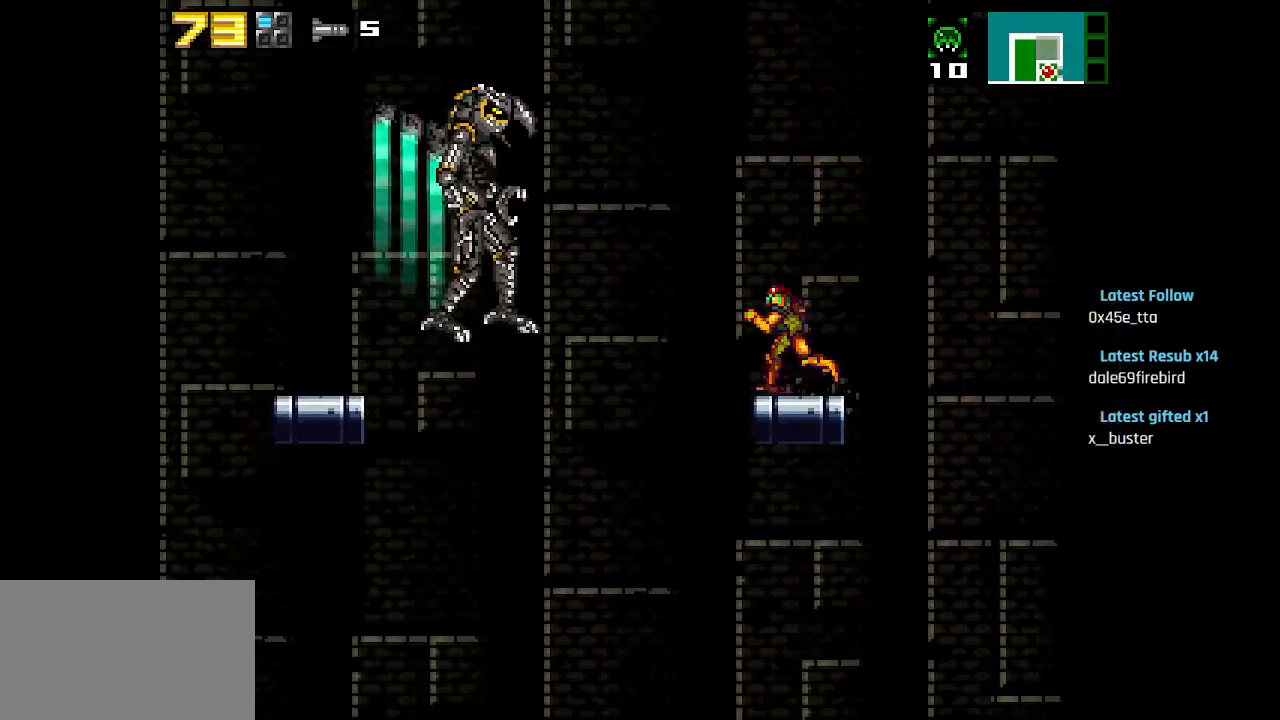
{"buttons": ["SQUARE", "R1"], "left_stick": "center", "right_stick": "center", "events": [[267, "R1", "down"], [283, "SQUARE", "down"], [350, "SQUARE", "up"], [400, "SQUARE", "down"], [467, "SQUARE", "up"], [500, "SQUARE", "down"]]}
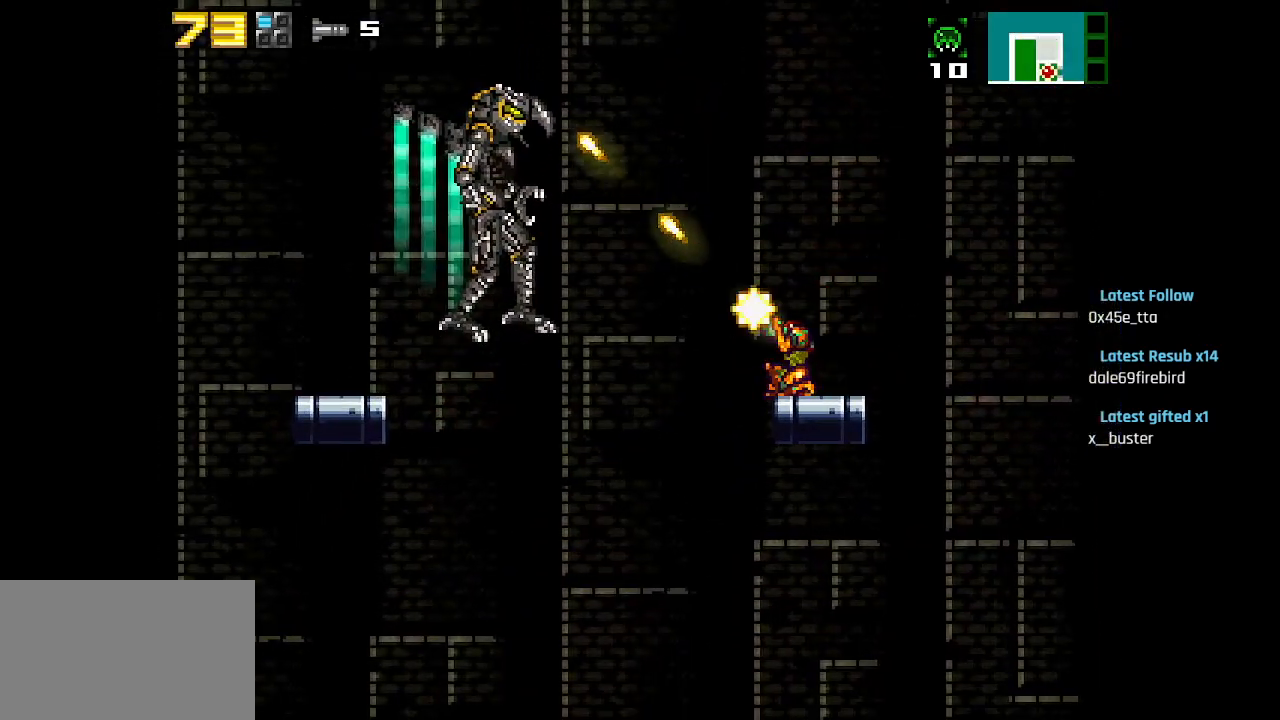
{"buttons": ["R1"], "left_stick": "center", "right_stick": "center", "events": [[50, "SQUARE", "up"], [117, "SQUARE", "down"], [183, "SQUARE", "up"], [233, "SQUARE", "down"], [300, "SQUARE", "up"], [333, "SQUARE", "down"], [400, "SQUARE", "up"], [450, "SQUARE", "down"], [500, "SQUARE", "up"]]}
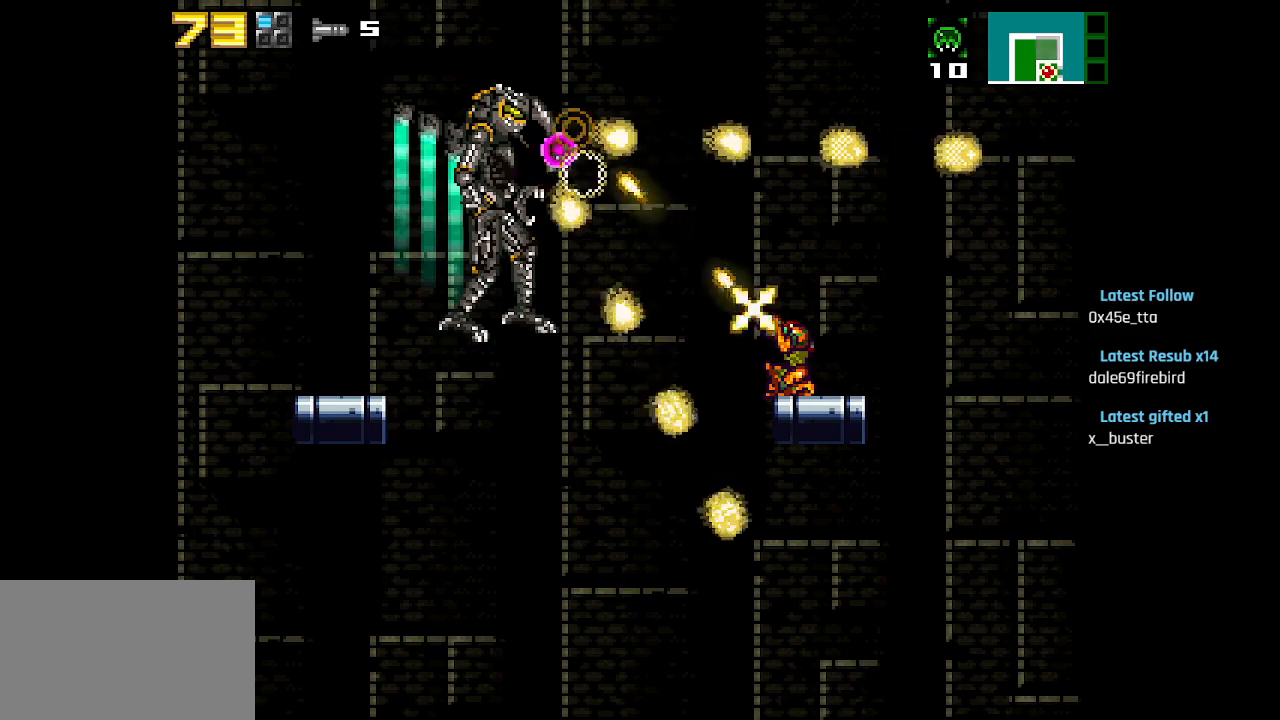
{"buttons": ["SQUARE", "R1"], "left_stick": "center", "right_stick": "center", "events": [[67, "SQUARE", "down"], [117, "SQUARE", "up"], [150, "SQUARE", "down"], [217, "SQUARE", "up"], [267, "SQUARE", "down"], [317, "SQUARE", "up"], [383, "SQUARE", "down"], [433, "SQUARE", "up"], [467, "SQUARE", "down"]]}
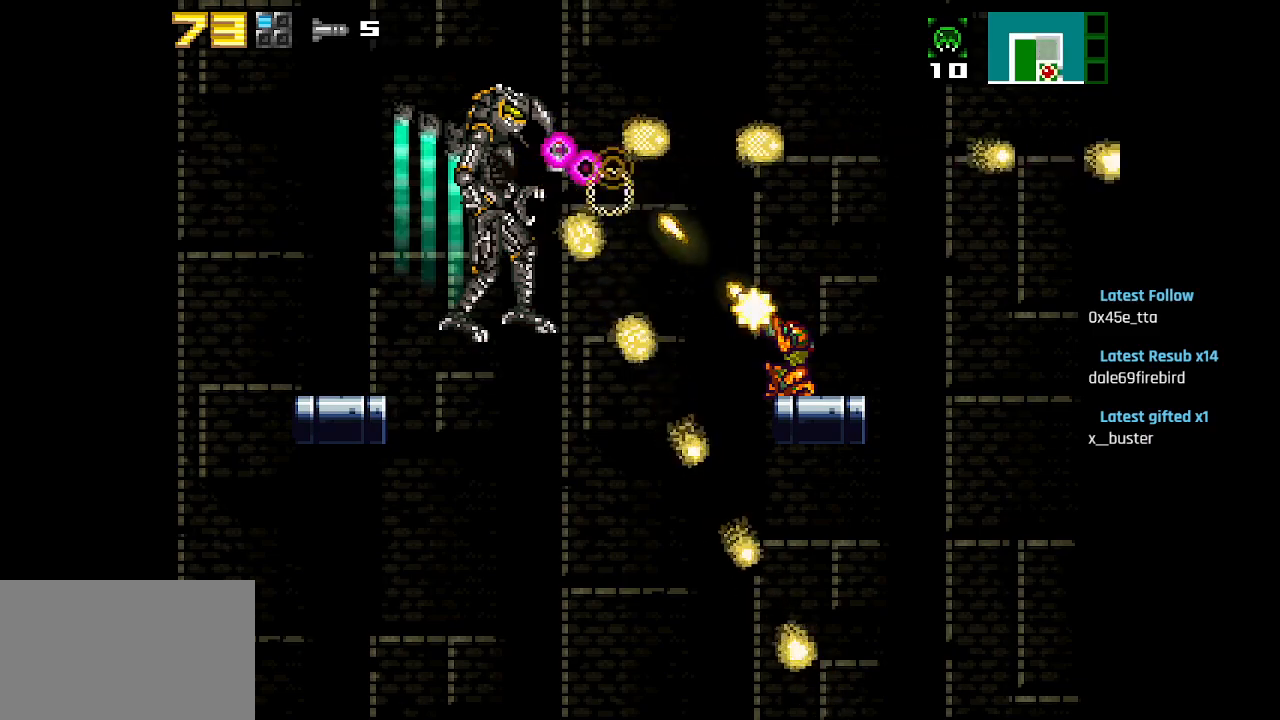
{"buttons": ["SQUARE", "R1"], "left_stick": "center", "right_stick": "center", "events": [[17, "SQUARE", "up"], [67, "SQUARE", "down"], [117, "SQUARE", "up"], [167, "SQUARE", "down"], [217, "SQUARE", "up"], [283, "SQUARE", "down"], [317, "SQUARE", "up"], [383, "SQUARE", "down"], [450, "SQUARE", "up"], [483, "SQUARE", "down"]]}
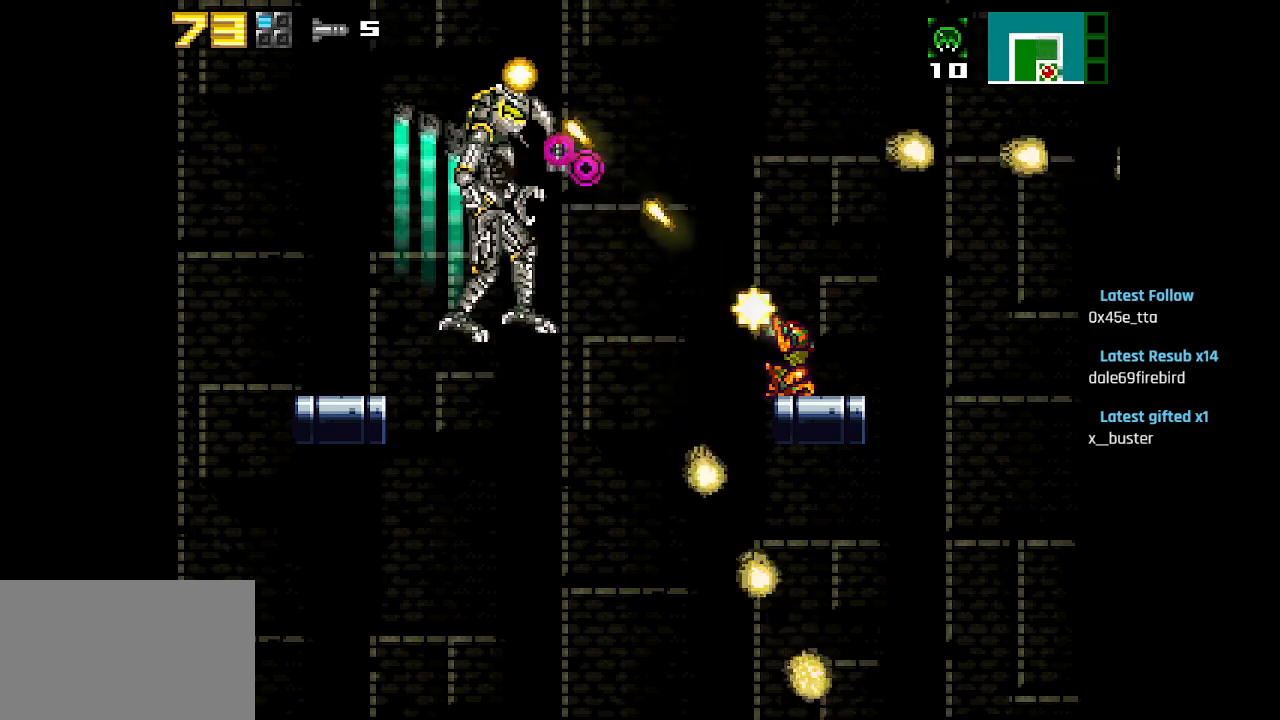
{"buttons": ["R1"], "left_stick": "center", "right_stick": "center", "events": [[33, "SQUARE", "up"], [100, "SQUARE", "down"], [150, "SQUARE", "up"], [200, "SQUARE", "down"], [250, "SQUARE", "up"], [283, "SQUARE", "down"], [333, "SQUARE", "up"], [417, "SQUARE", "down"], [450, "SQUARE", "up"]]}
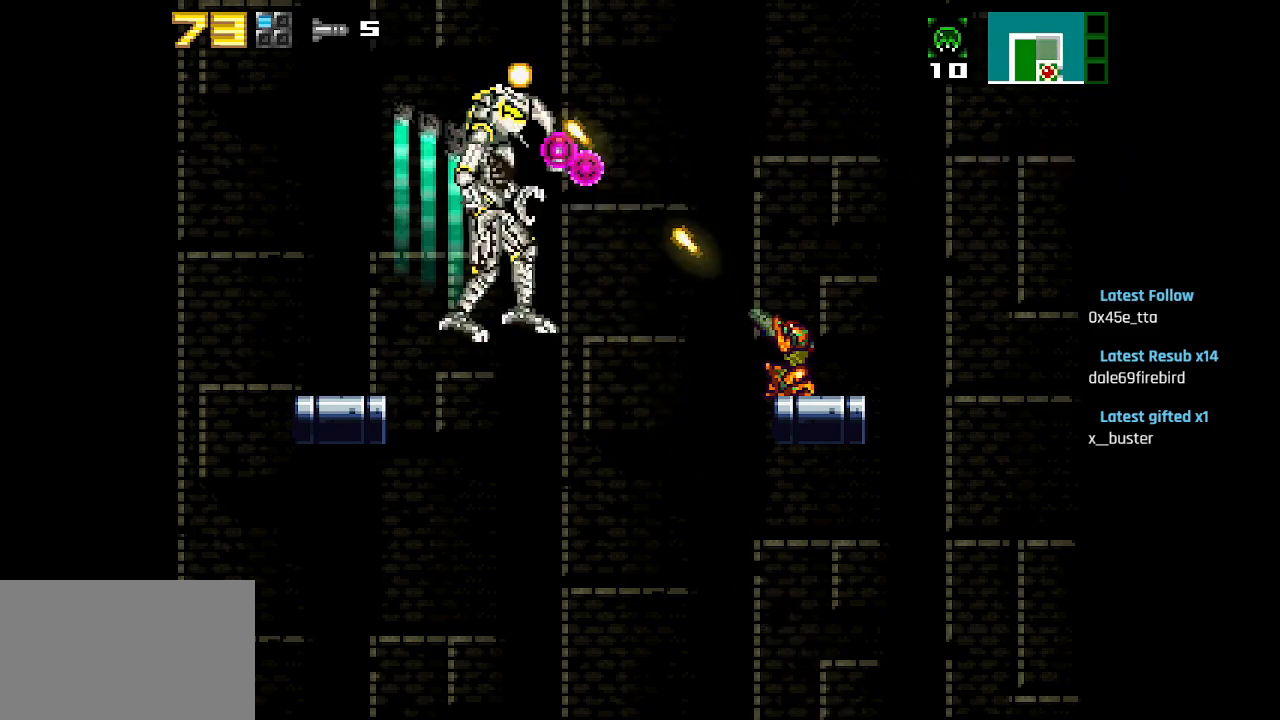
{"buttons": [], "left_stick": "center", "right_stick": "center", "events": [[17, "SQUARE", "down"], [50, "SQUARE", "up"], [117, "SQUARE", "down"], [150, "SQUARE", "up"], [217, "SQUARE", "down"], [250, "SQUARE", "up"], [300, "SQUARE", "down"], [383, "SQUARE", "up"], [400, "SQUARE", "down"], [450, "SQUARE", "up"], [467, "R1", "up"]]}
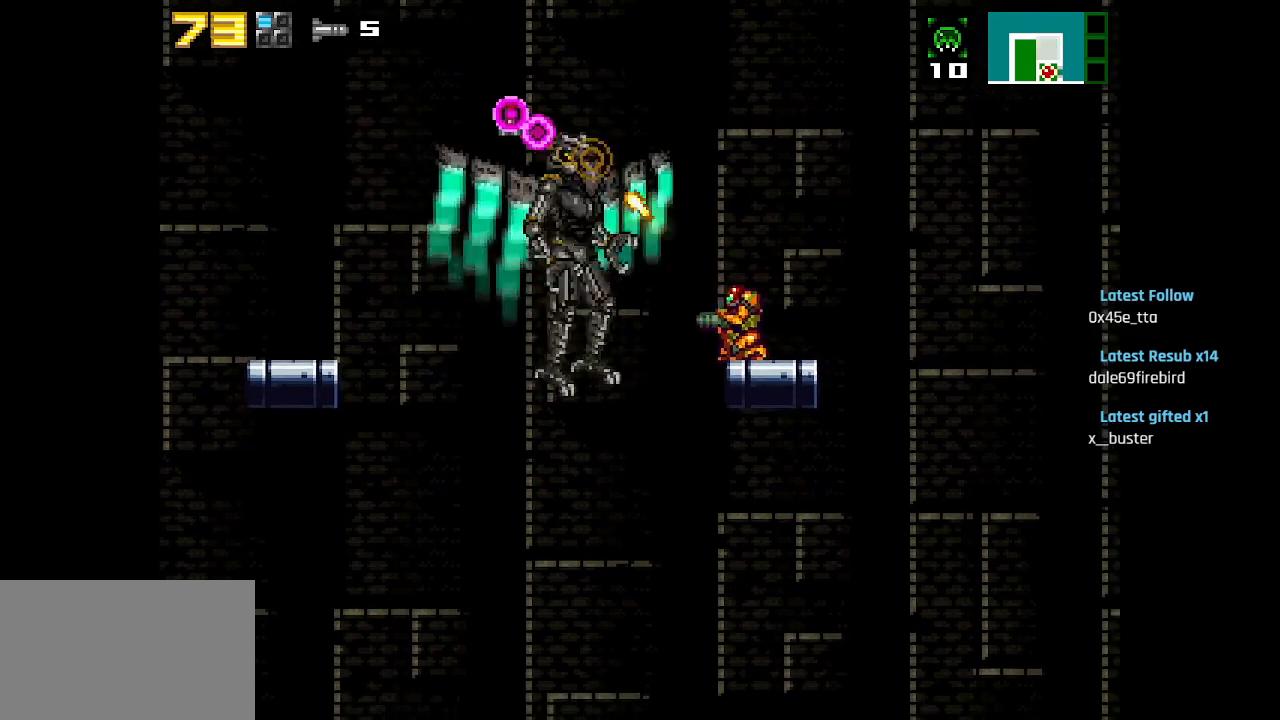
{"buttons": [], "left_stick": "center", "right_stick": "center", "events": [[33, "CIRCLE", "down"], [417, "CIRCLE", "up"]]}
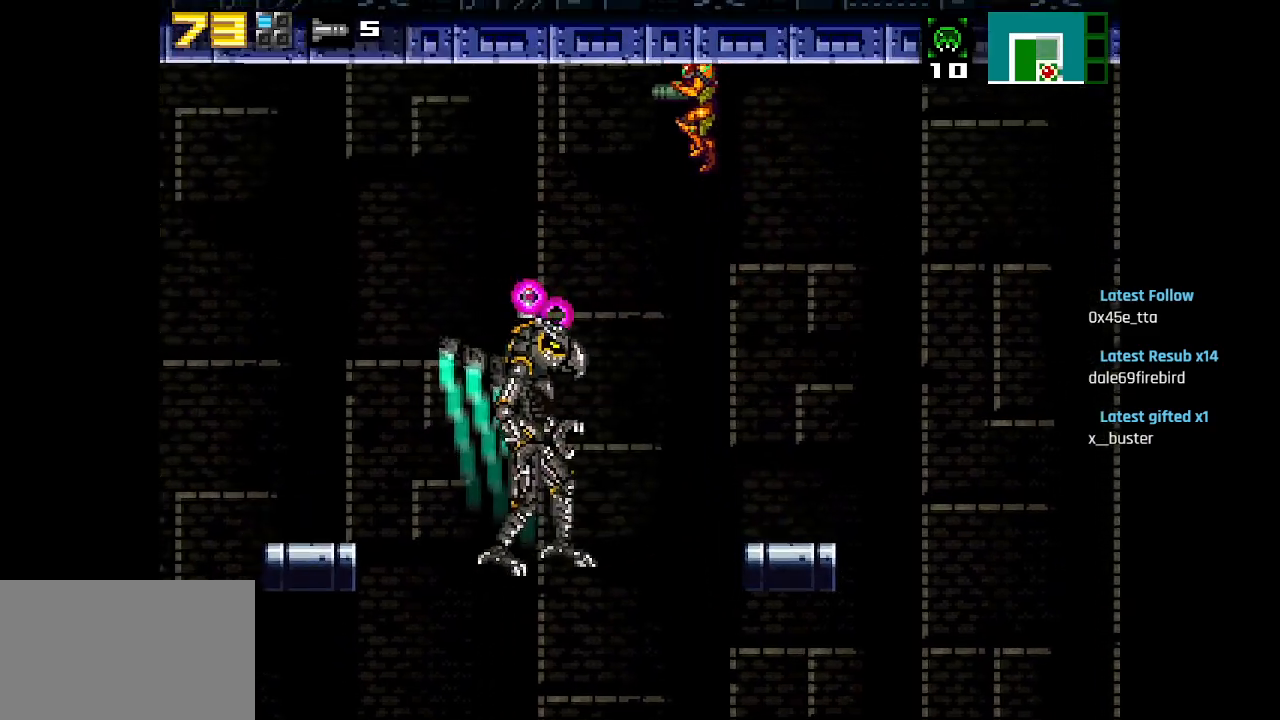
{"buttons": [], "left_stick": "center", "right_stick": "center", "events": [[117, "CIRCLE", "down"], [200, "CIRCLE", "up"], [300, "CIRCLE", "down"], [350, "CIRCLE", "up"]]}
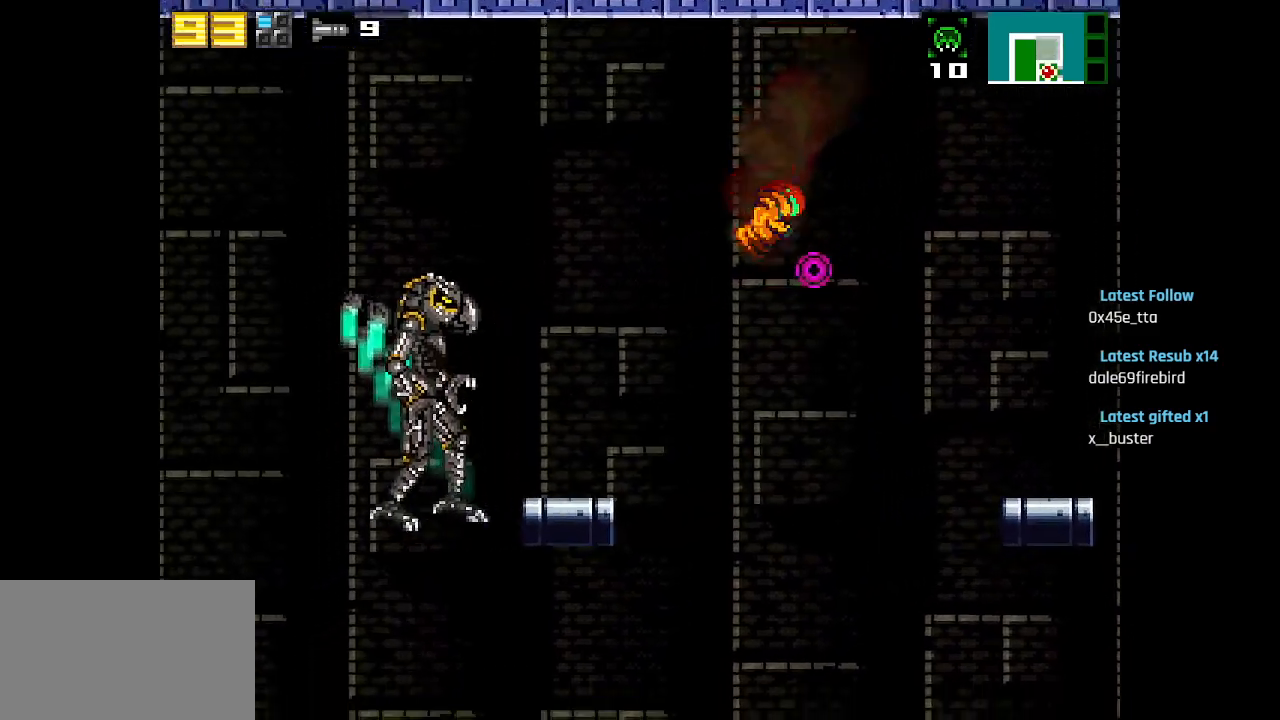
{"buttons": [], "left_stick": "center", "right_stick": "center", "events": [[167, "CIRCLE", "down"], [350, "CIRCLE", "up"]]}
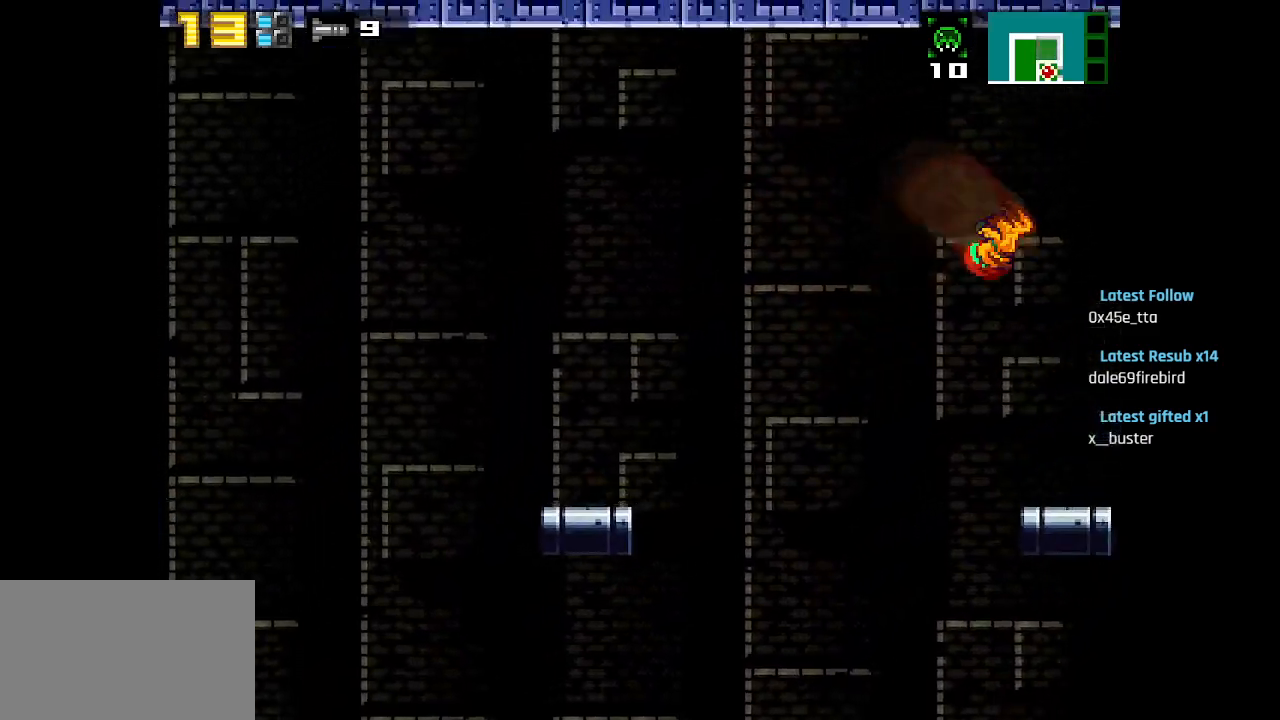
{"buttons": [], "left_stick": "center", "right_stick": "center", "events": [[317, "SQUARE", "down"], [383, "SQUARE", "up"], [433, "SQUARE", "down"], [483, "SQUARE", "up"]]}
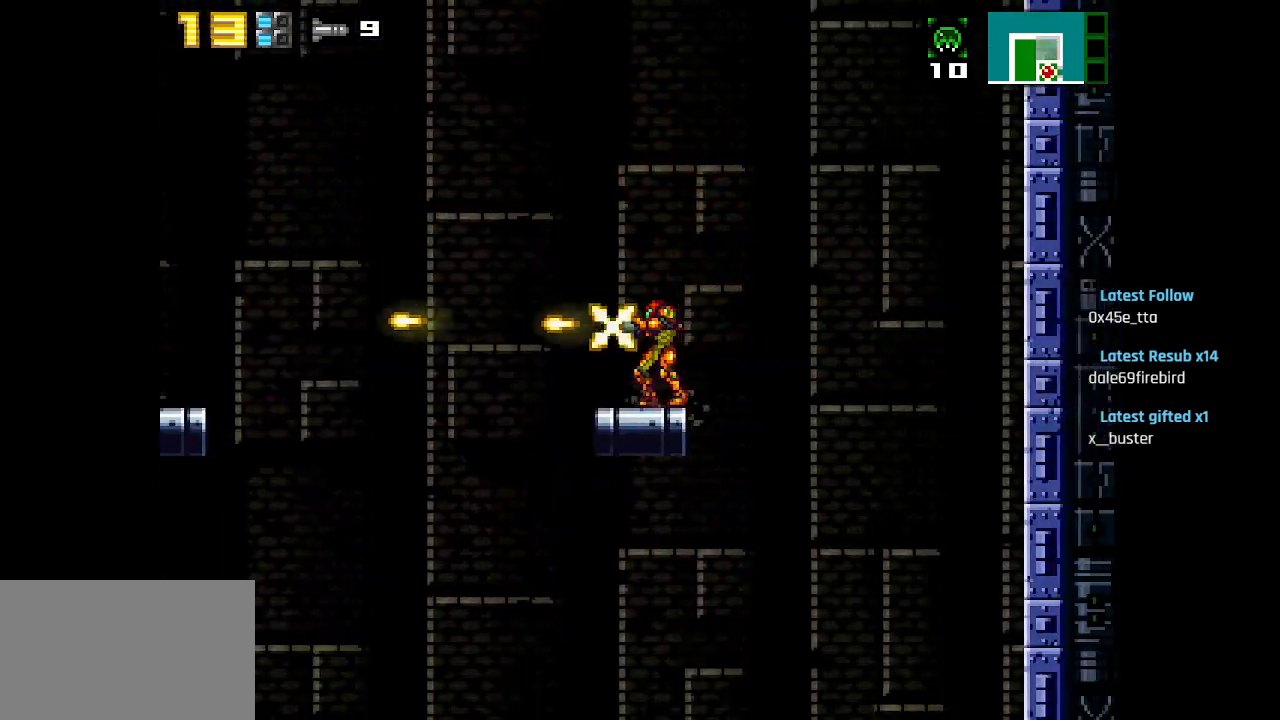
{"buttons": ["SQUARE"], "left_stick": "center", "right_stick": "center", "events": [[50, "SQUARE", "down"], [100, "SQUARE", "up"], [167, "SQUARE", "down"], [217, "SQUARE", "up"], [267, "SQUARE", "down"], [317, "SQUARE", "up"], [383, "SQUARE", "down"], [450, "SQUARE", "up"], [500, "SQUARE", "down"]]}
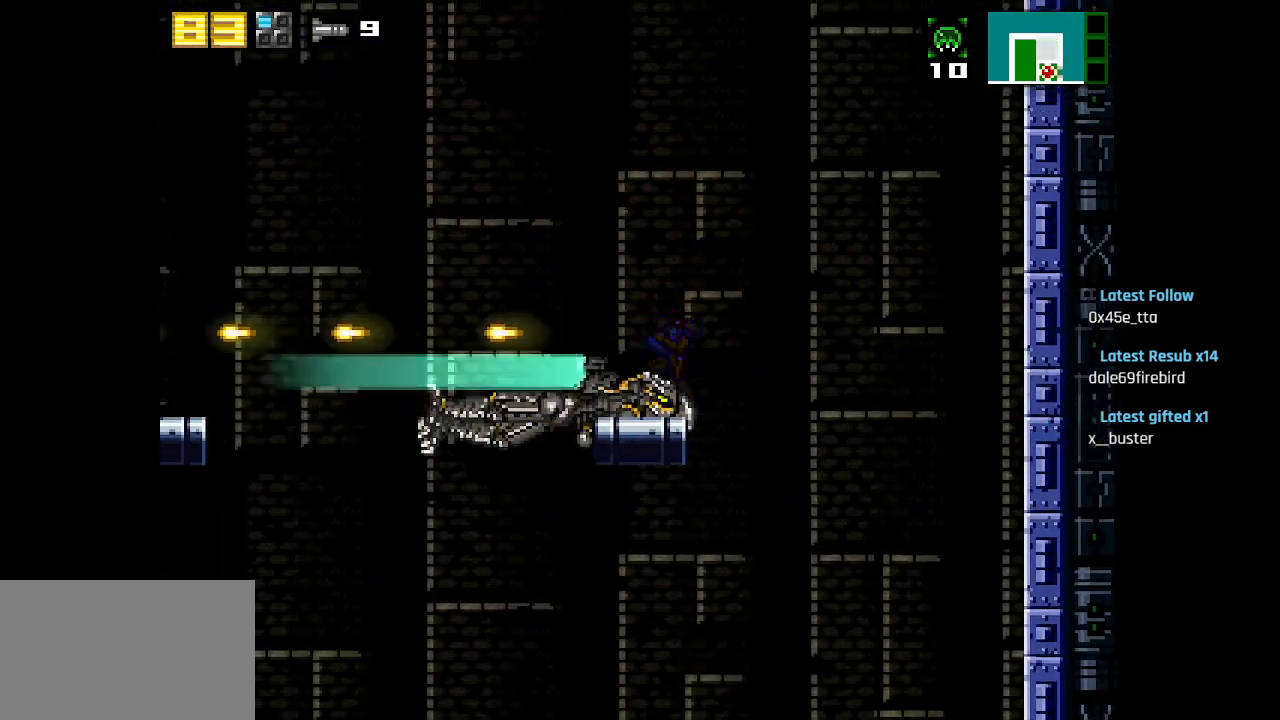
{"buttons": [], "left_stick": "center", "right_stick": "center", "events": [[50, "SQUARE", "up"], [100, "SQUARE", "down"], [283, "SQUARE", "up"], [383, "CIRCLE", "down"], [500, "CIRCLE", "up"]]}
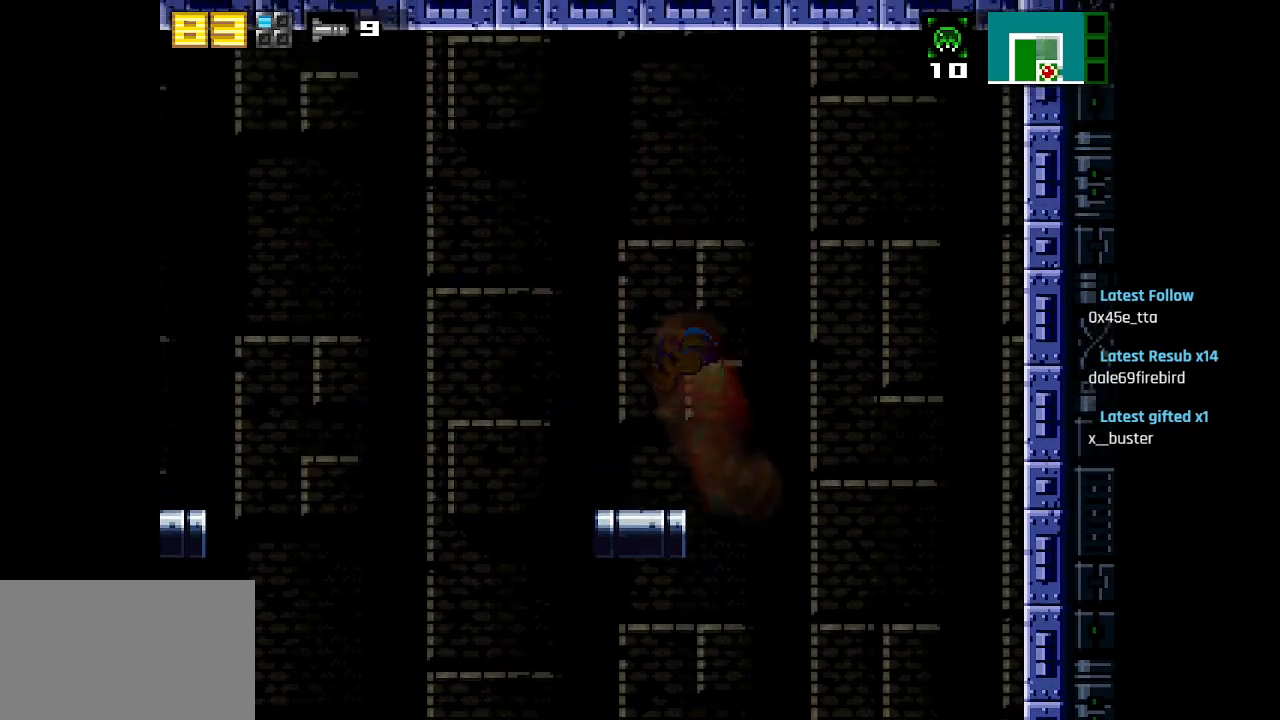
{"buttons": [], "left_stick": "center", "right_stick": "center", "events": [[317, "CIRCLE", "down"], [433, "CIRCLE", "up"]]}
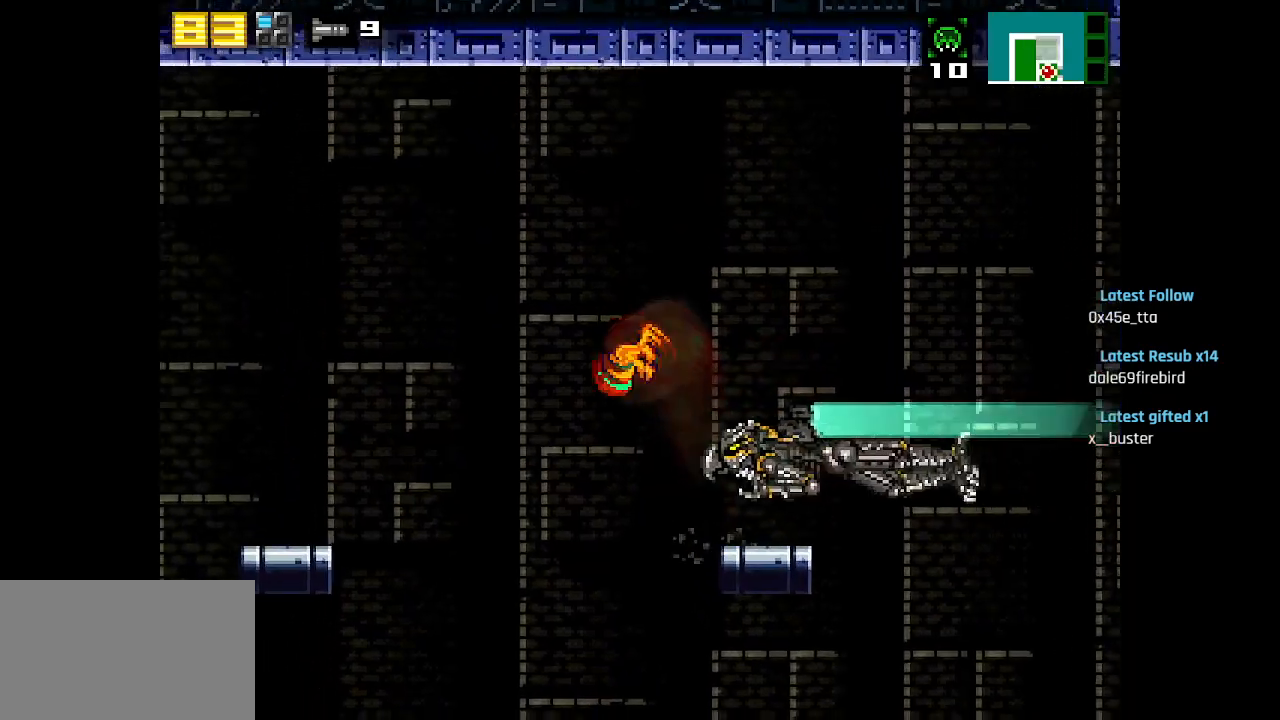
{"buttons": ["CIRCLE"], "left_stick": "center", "right_stick": "center", "events": [[167, "CIRCLE", "down"], [333, "CIRCLE", "up"], [483, "CIRCLE", "down"]]}
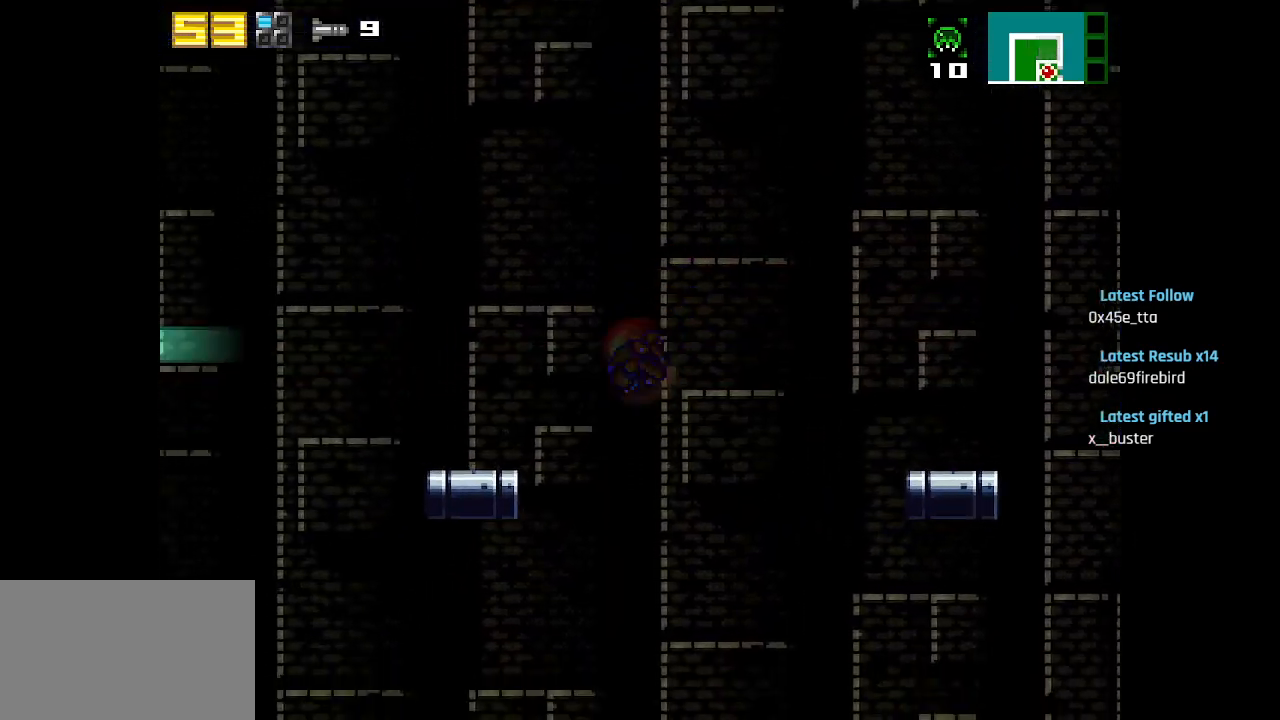
{"buttons": ["CIRCLE"], "left_stick": "center", "right_stick": "center", "events": [[83, "CIRCLE", "up"], [333, "CIRCLE", "down"]]}
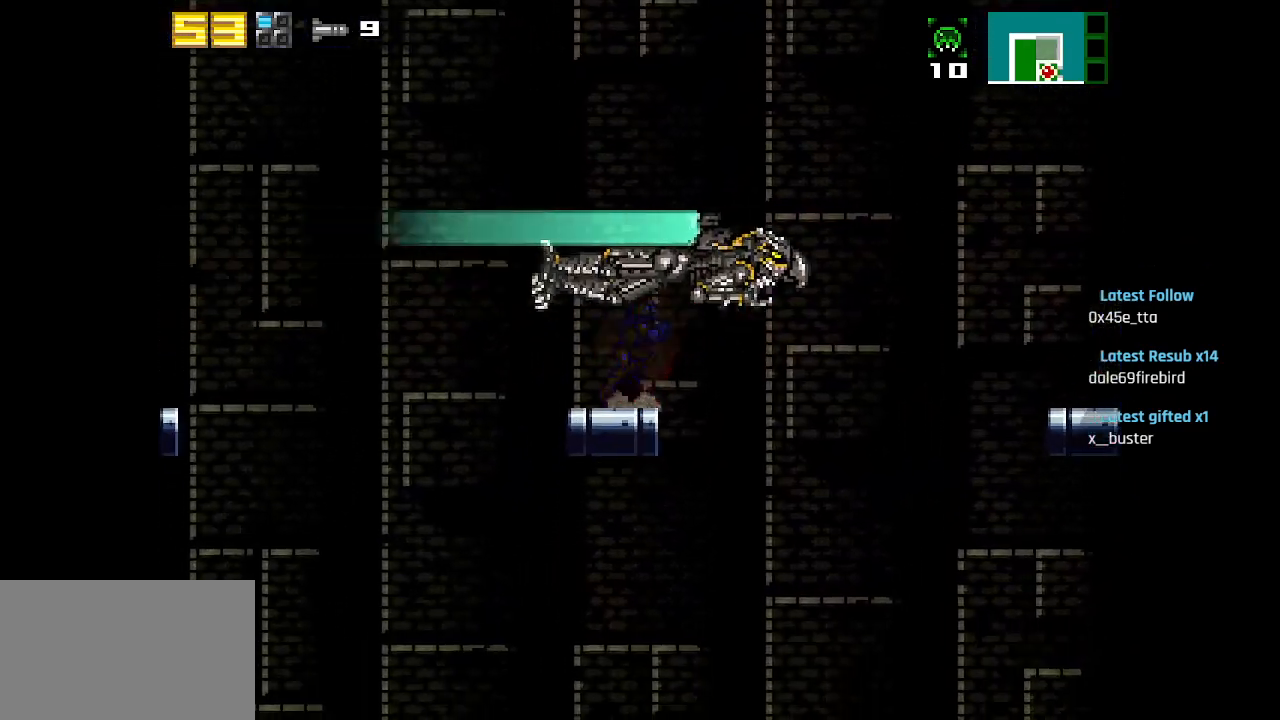
{"buttons": ["CIRCLE"], "left_stick": "center", "right_stick": "center", "events": [[117, "CIRCLE", "up"], [383, "CIRCLE", "down"]]}
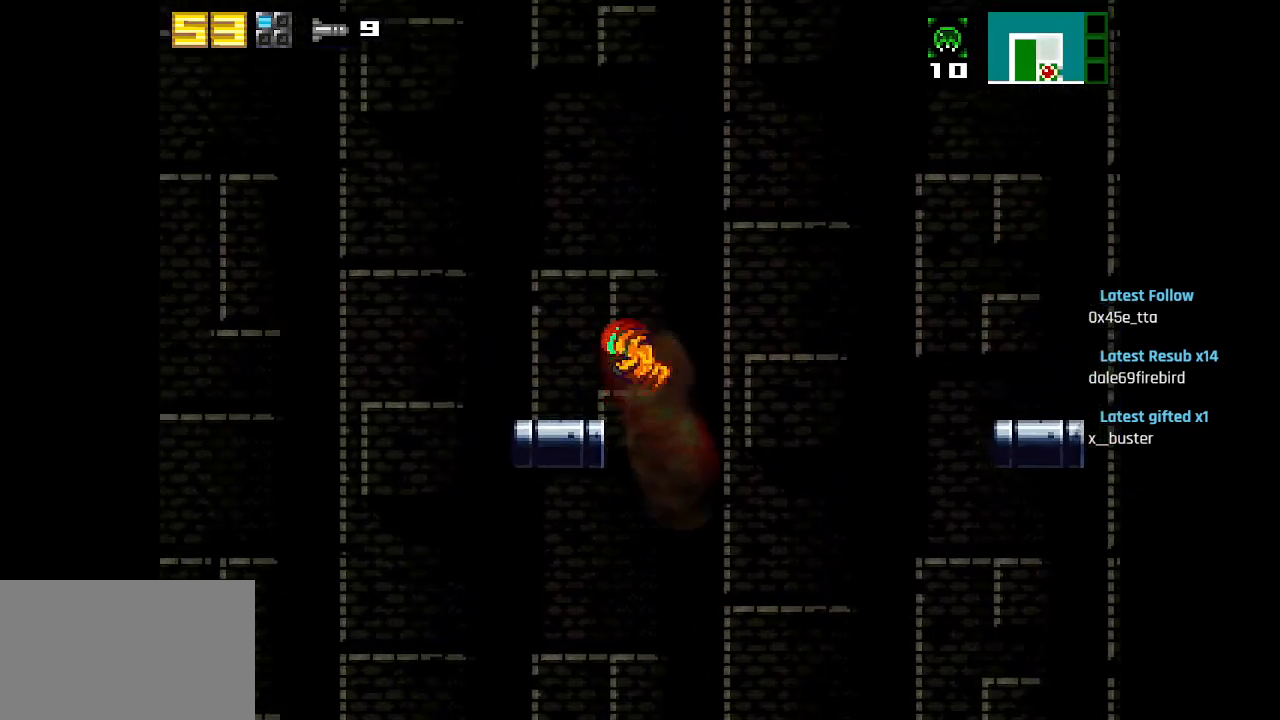
{"buttons": ["CIRCLE"], "left_stick": "center", "right_stick": "center", "events": [[17, "CIRCLE", "up"], [250, "CIRCLE", "down"]]}
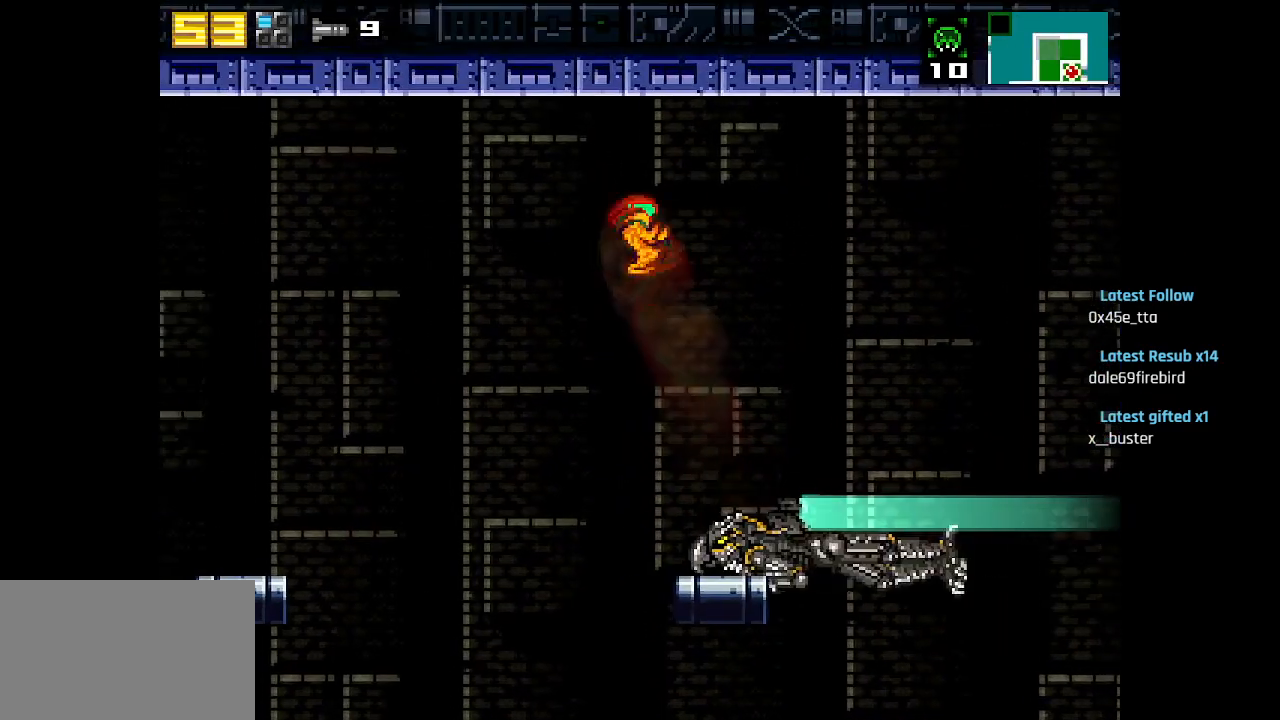
{"buttons": [], "left_stick": "center", "right_stick": "center", "events": [[67, "CIRCLE", "up"]]}
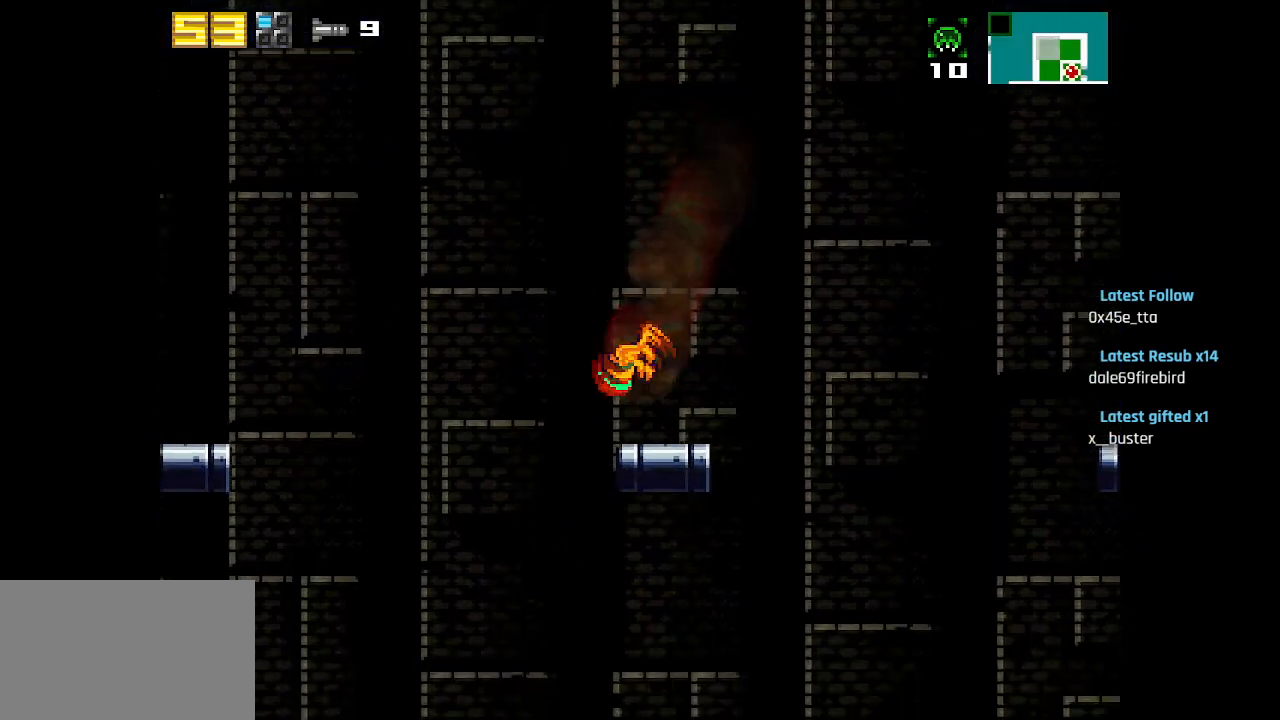
{"buttons": ["CIRCLE"], "left_stick": "center", "right_stick": "center", "events": [[217, "CIRCLE", "down"]]}
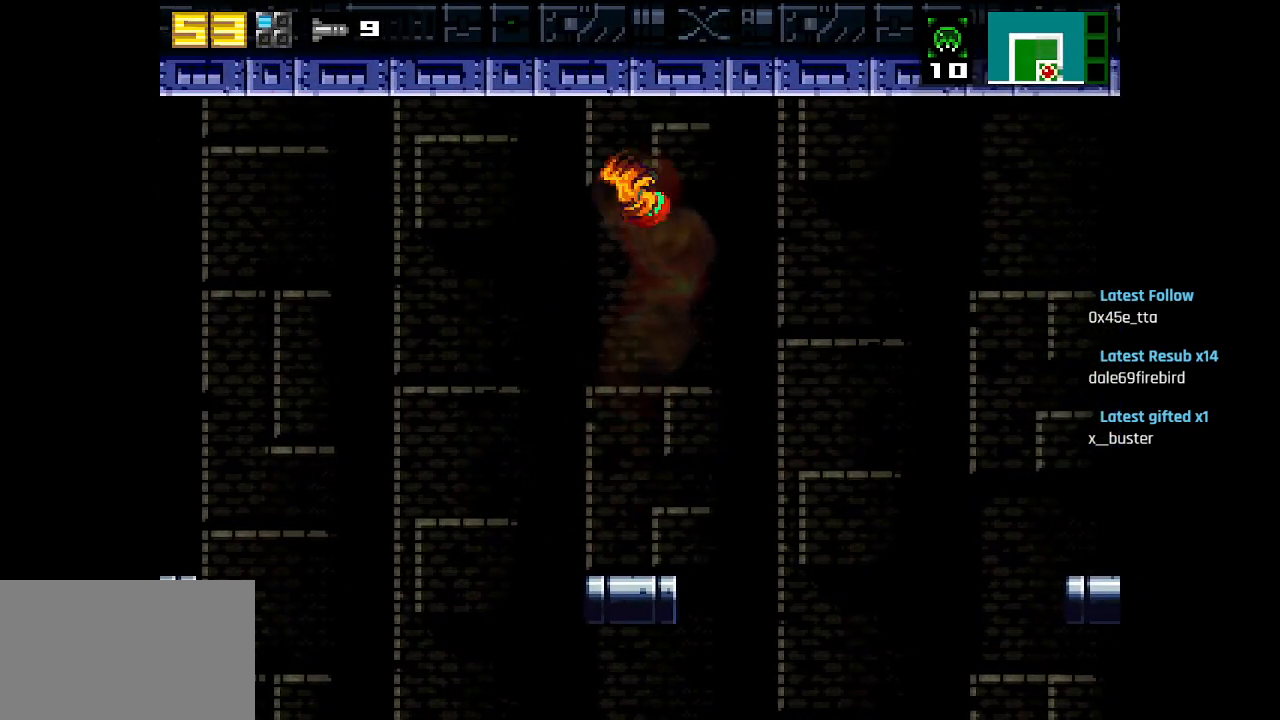
{"buttons": [], "left_stick": "center", "right_stick": "center", "events": [[117, "CIRCLE", "up"], [183, "TRIANGLE", "down"], [283, "TRIANGLE", "up"]]}
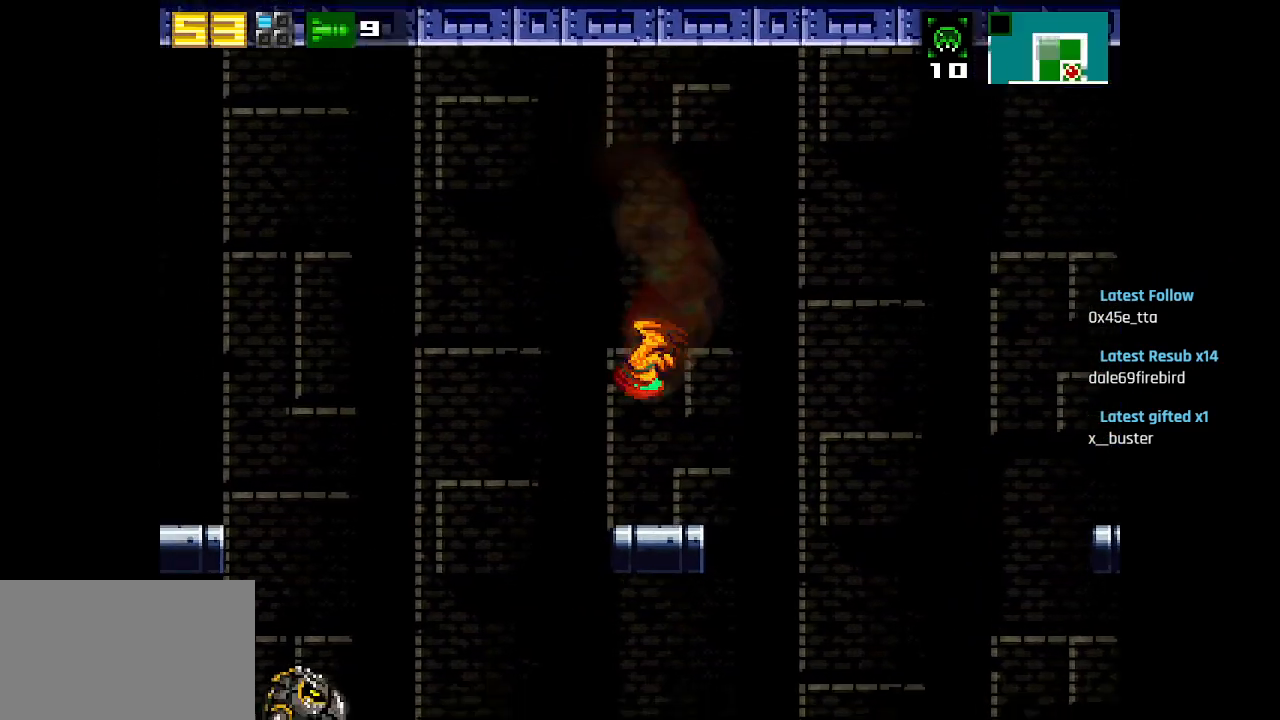
{"buttons": ["CIRCLE"], "left_stick": "center", "right_stick": "center", "events": [[317, "CIRCLE", "down"]]}
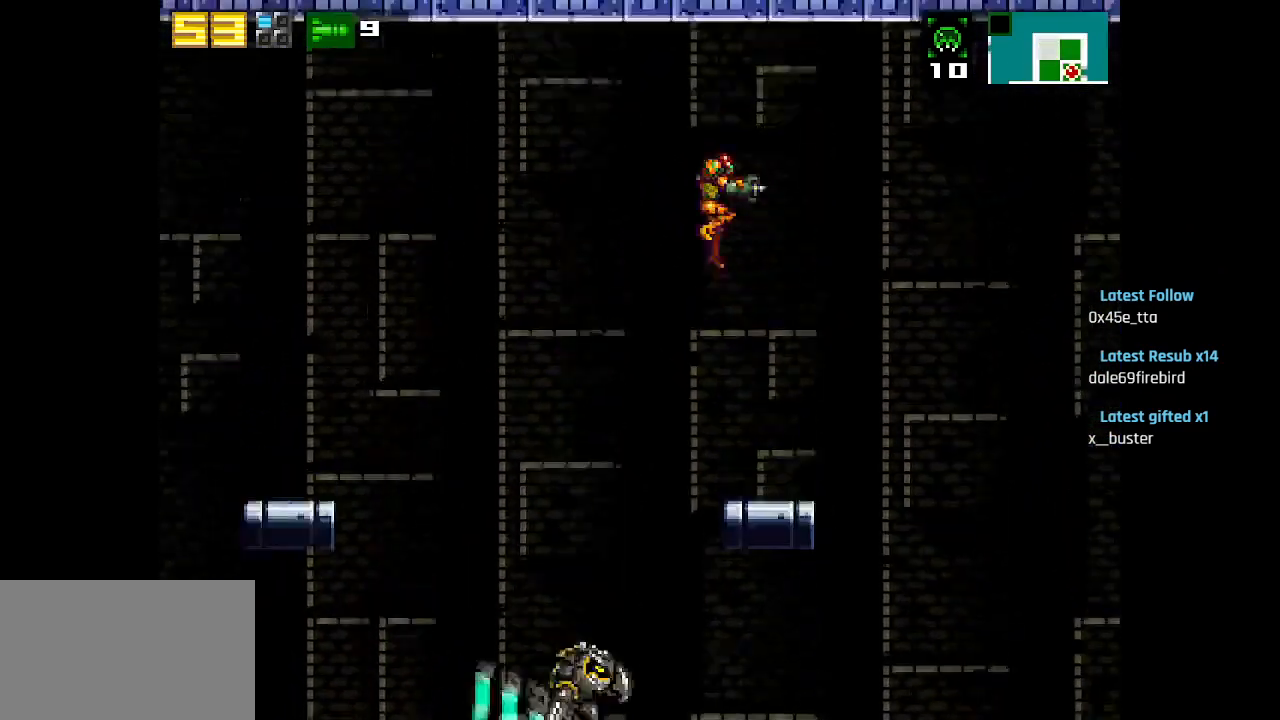
{"buttons": [], "left_stick": "center", "right_stick": "center", "events": [[50, "CIRCLE", "up"]]}
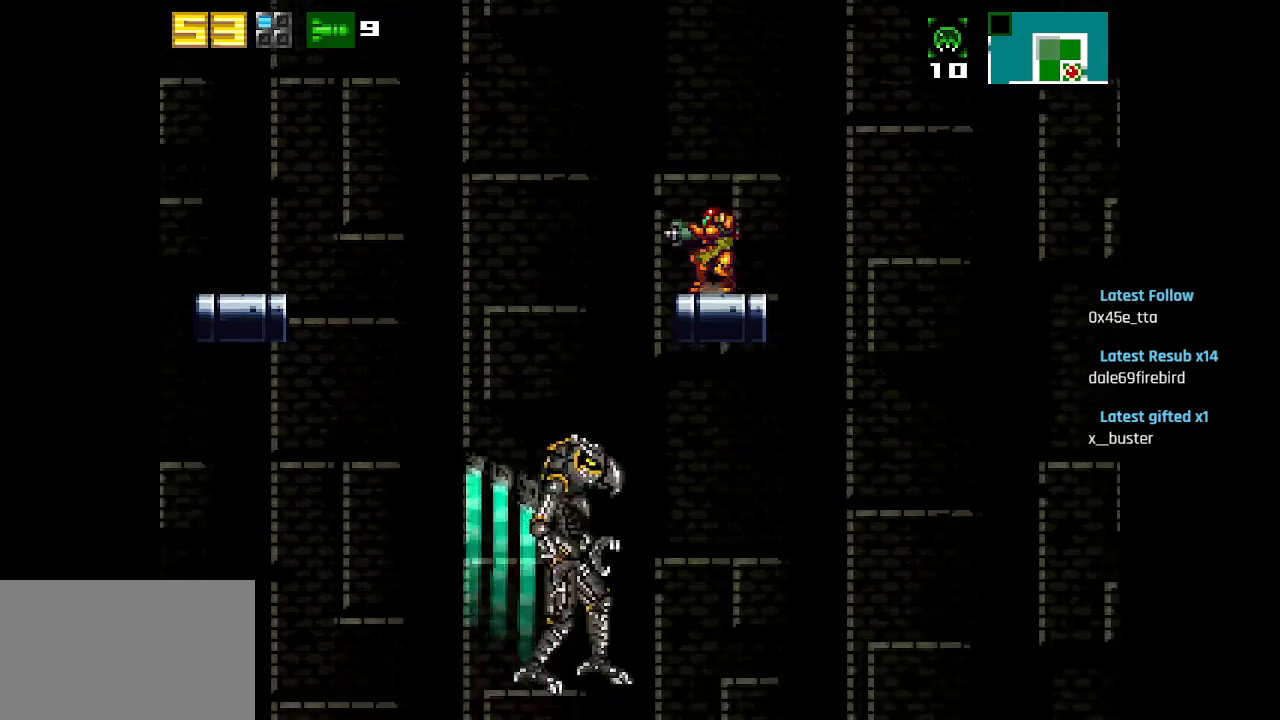
{"buttons": ["L1"], "left_stick": "center", "right_stick": "center", "events": [[17, "L1", "down"], [200, "SQUARE", "down"], [267, "SQUARE", "up"], [317, "SQUARE", "down"], [383, "SQUARE", "up"], [450, "SQUARE", "down"], [500, "SQUARE", "up"]]}
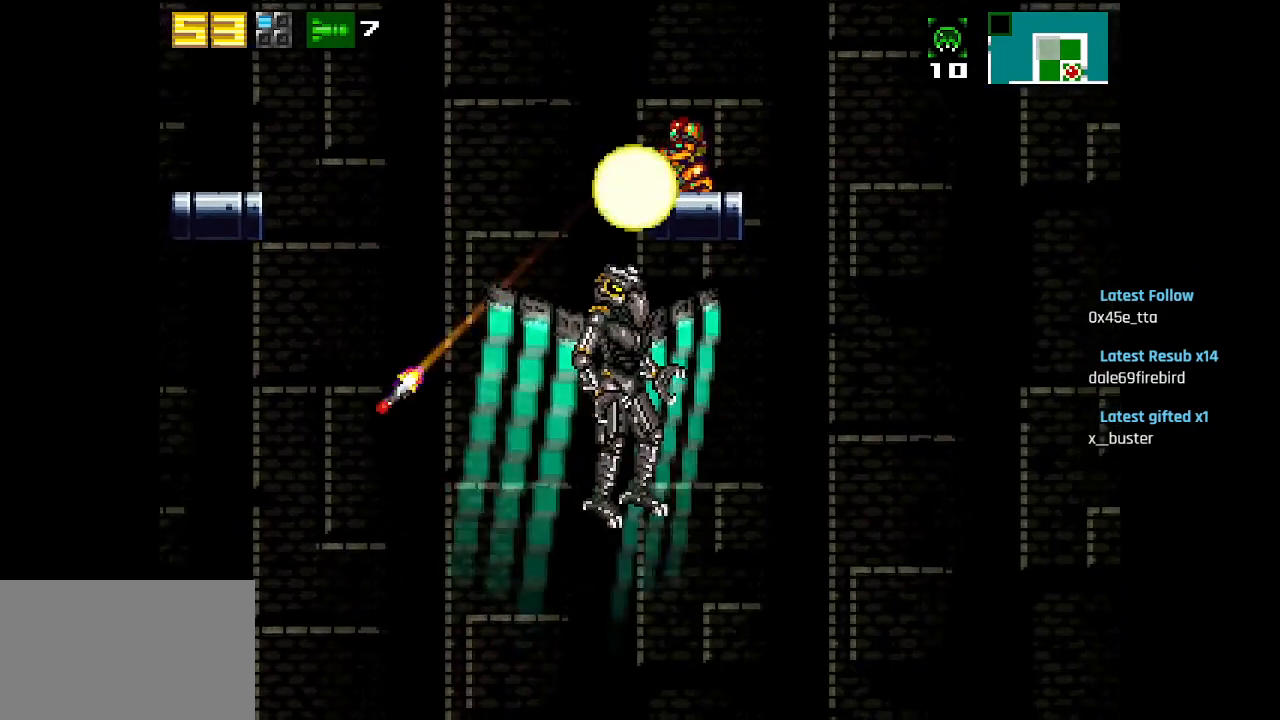
{"buttons": [], "left_stick": "center", "right_stick": "center", "events": [[200, "L1", "up"], [233, "CIRCLE", "down"], [383, "CIRCLE", "up"]]}
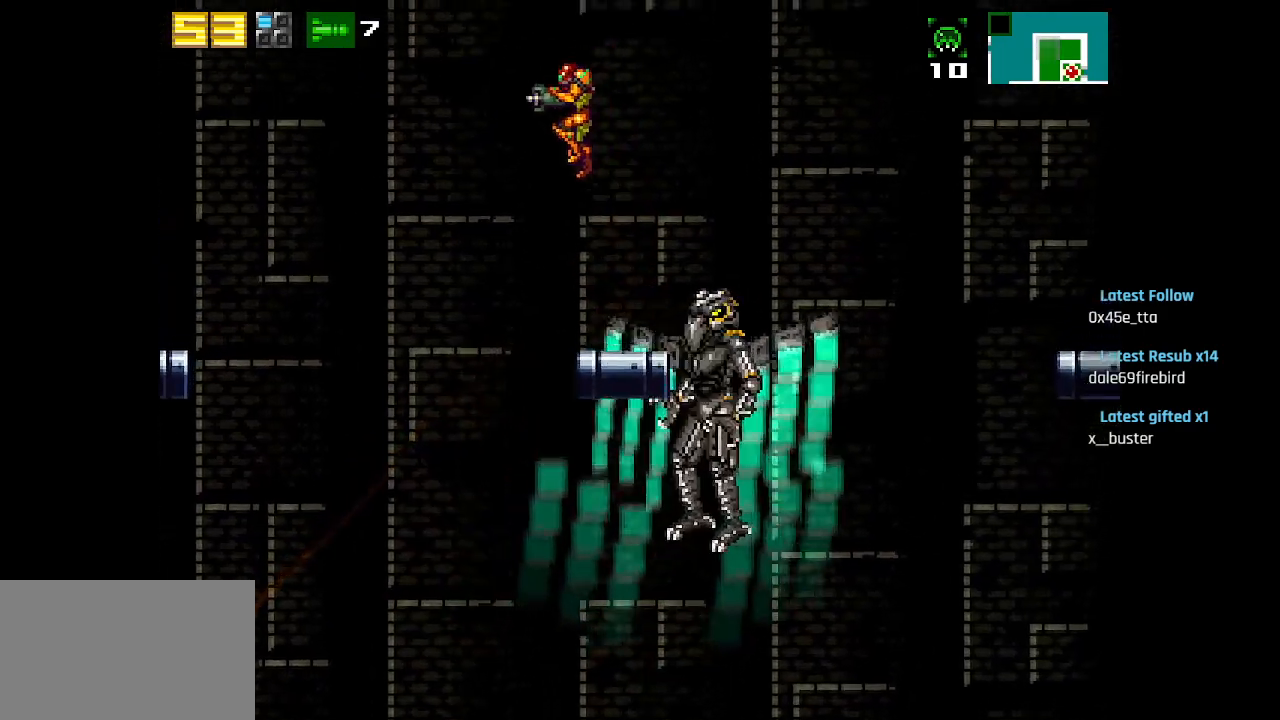
{"buttons": ["SQUARE"], "left_stick": "center", "right_stick": "center", "events": [[217, "SQUARE", "down"], [300, "SQUARE", "up"], [333, "SQUARE", "down"], [433, "SQUARE", "up"], [483, "SQUARE", "down"]]}
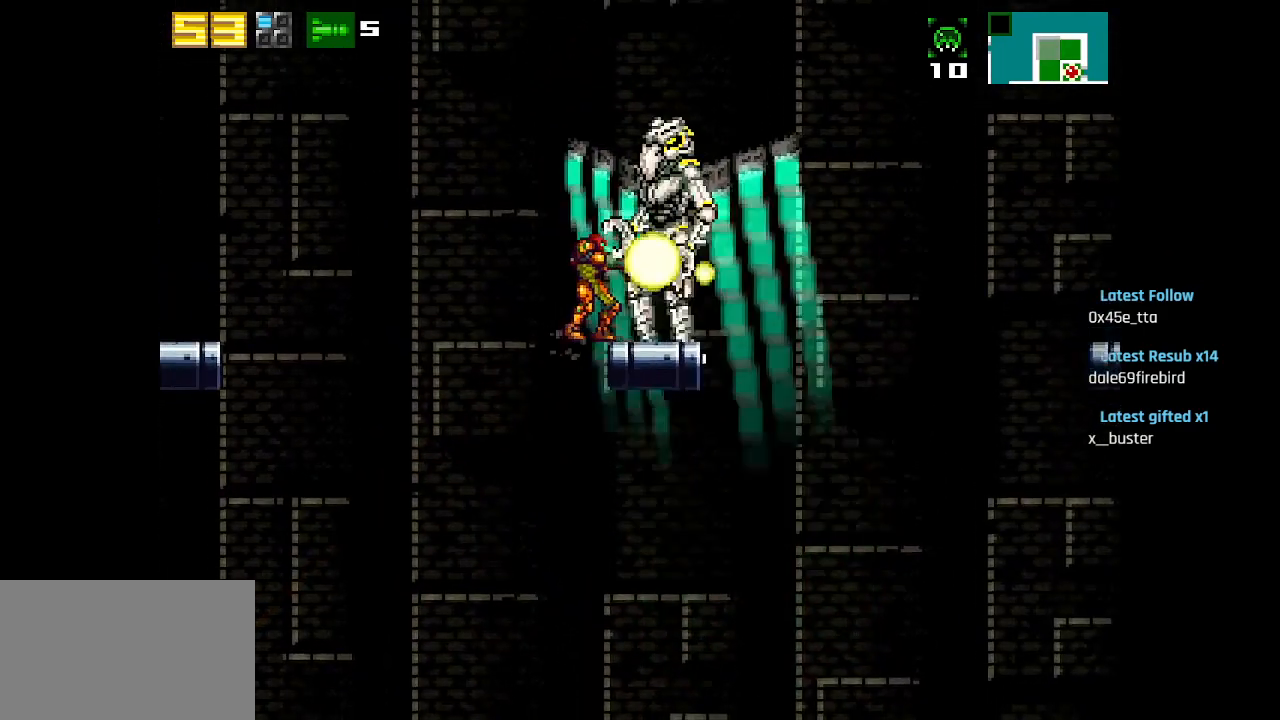
{"buttons": ["CIRCLE"], "left_stick": "center", "right_stick": "center", "events": [[67, "SQUARE", "up"], [483, "CIRCLE", "down"]]}
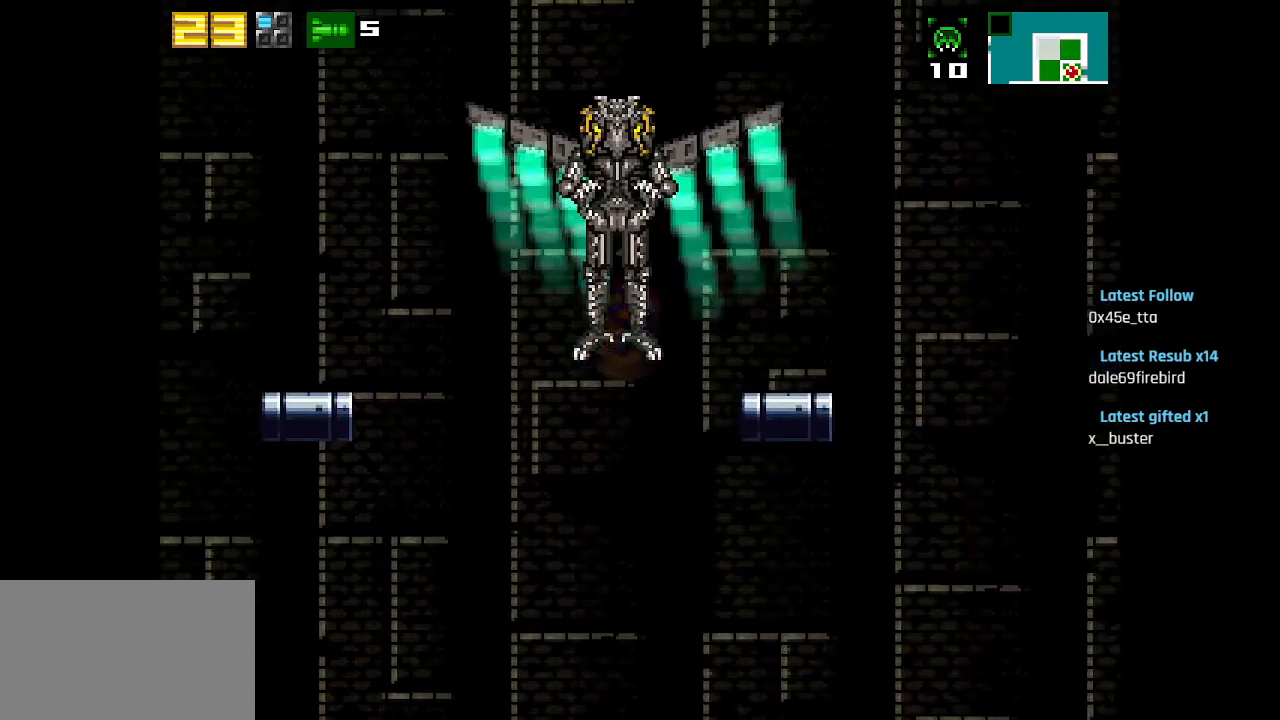
{"buttons": [], "left_stick": "center", "right_stick": "center", "events": [[83, "CIRCLE", "up"], [217, "CIRCLE", "down"], [283, "CIRCLE", "up"]]}
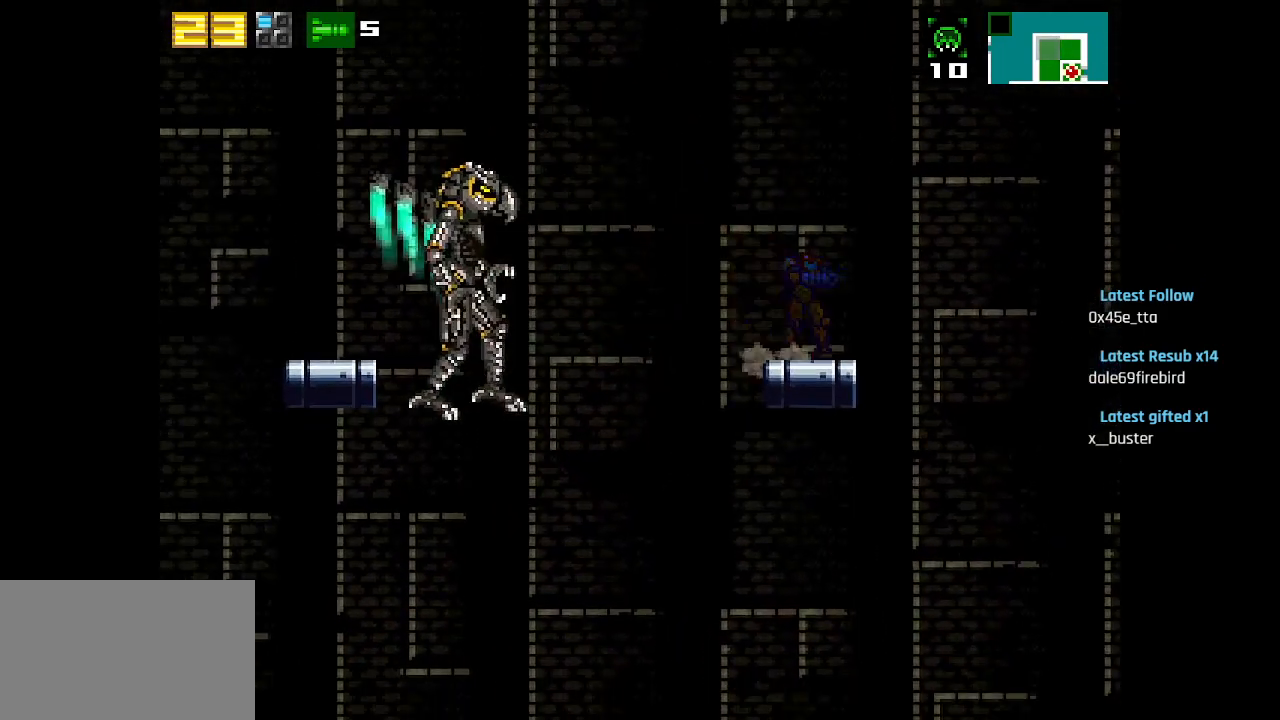
{"buttons": [], "left_stick": "center", "right_stick": "center", "events": [[50, "SQUARE", "down"], [100, "SQUARE", "up"], [150, "SQUARE", "down"], [233, "SQUARE", "up"], [300, "SQUARE", "down"], [367, "SQUARE", "up"]]}